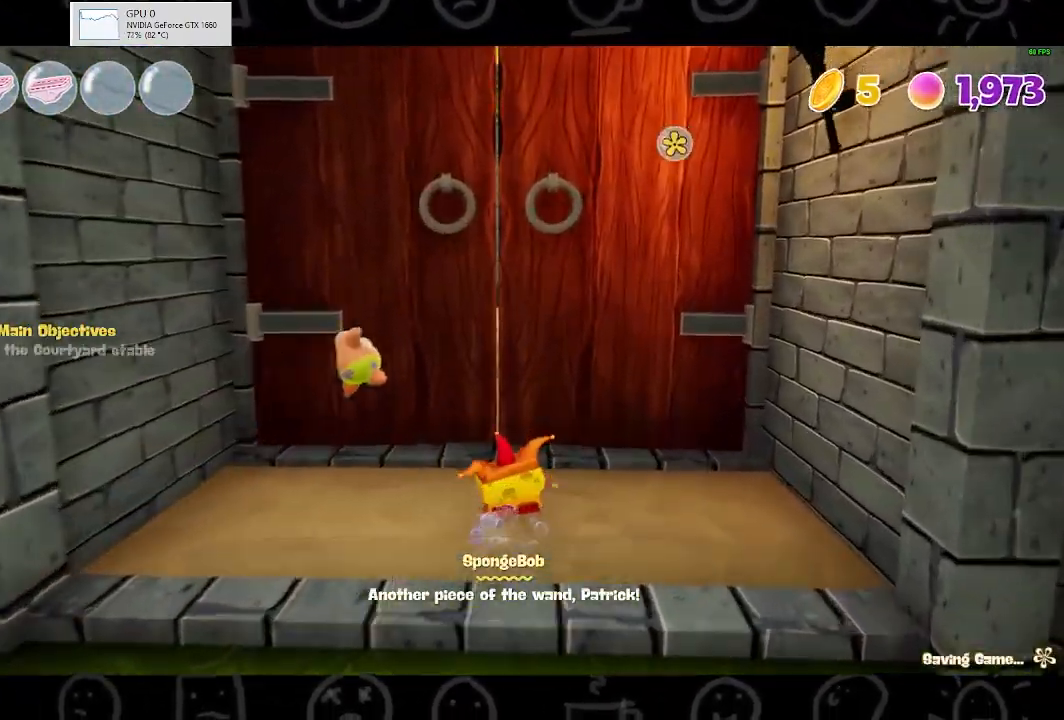
Gameplay with a controller (Xbox layout); each line is a JSON object with the inputs held at the frame after it. "events" lists button and stick changes between this image and that frame as [ms after this image, input, new state], when the widget could be followed in between.
{"buttons": [], "left_stick": "up", "right_stick": "center", "events": [[100, "B", "down"], [233, "B", "up"]]}
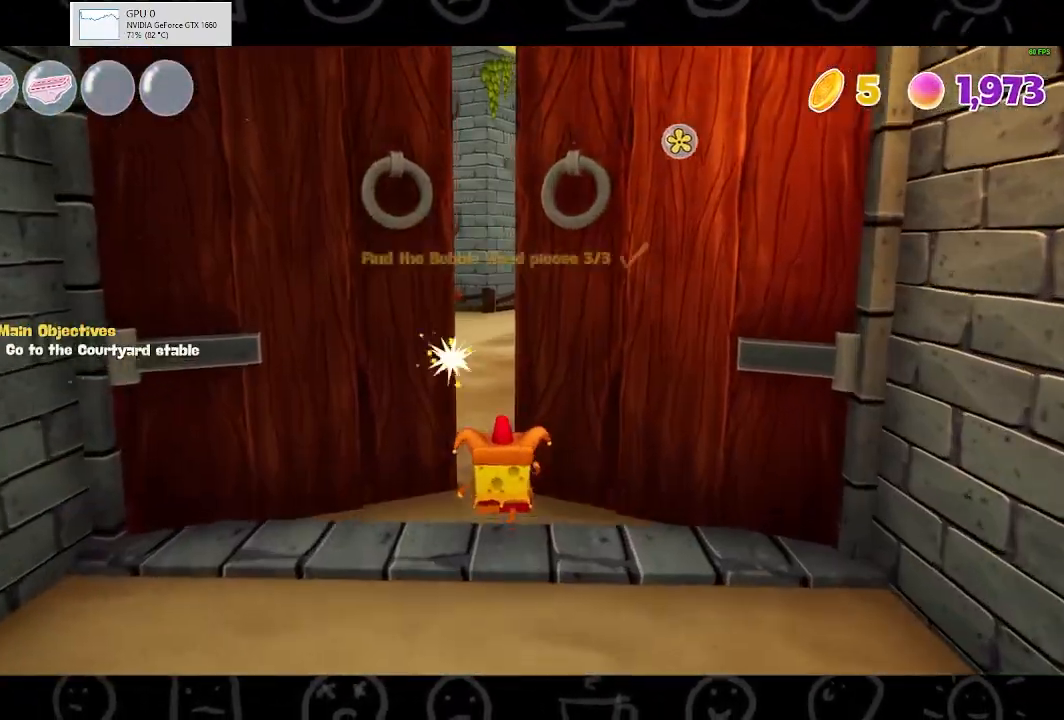
{"buttons": ["A"], "left_stick": "up", "right_stick": "center", "events": [[33, "B", "down"], [133, "B", "up"], [467, "A", "down"]]}
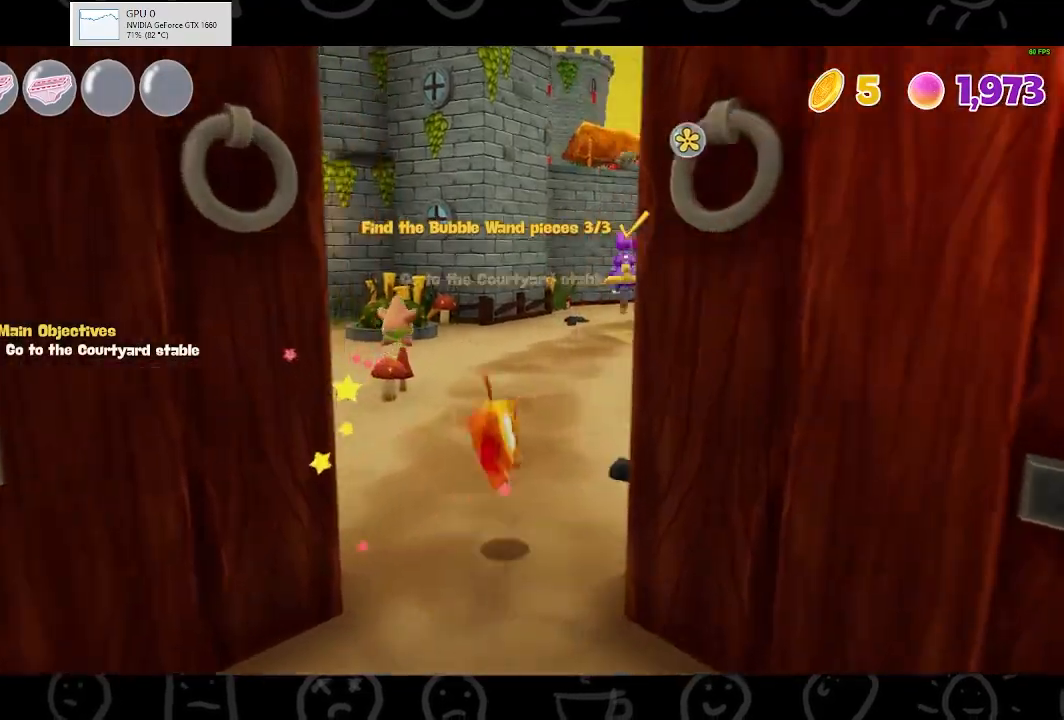
{"buttons": [], "left_stick": "up", "right_stick": "center", "events": [[67, "A", "up"]]}
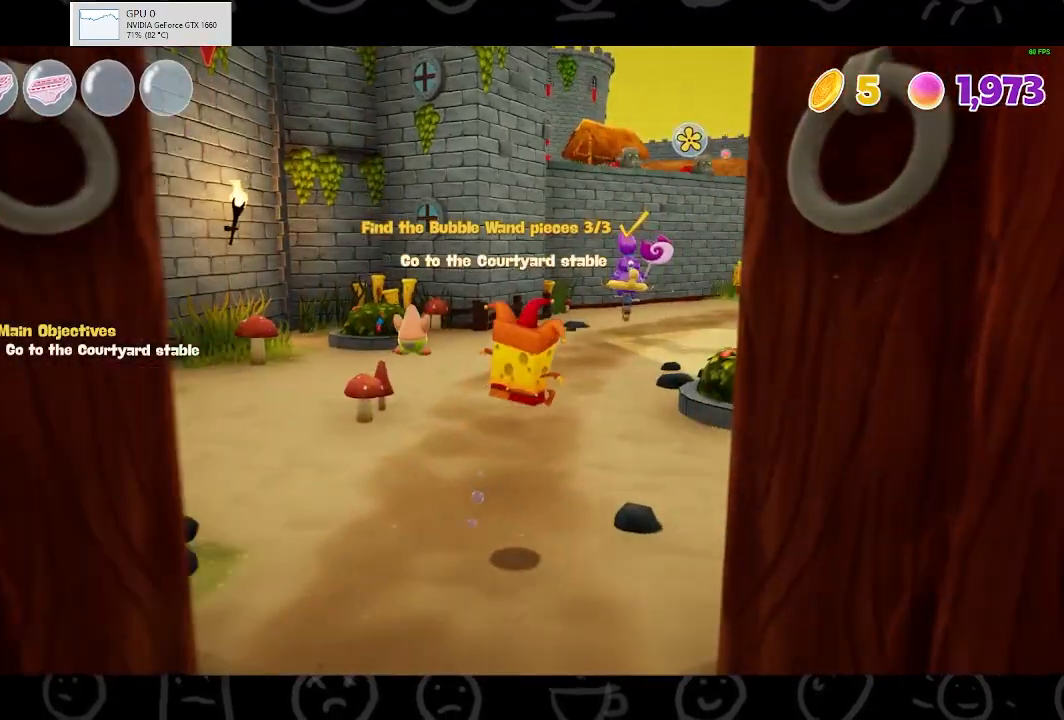
{"buttons": ["R1"], "left_stick": "up", "right_stick": "center", "events": [[433, "R1", "down"]]}
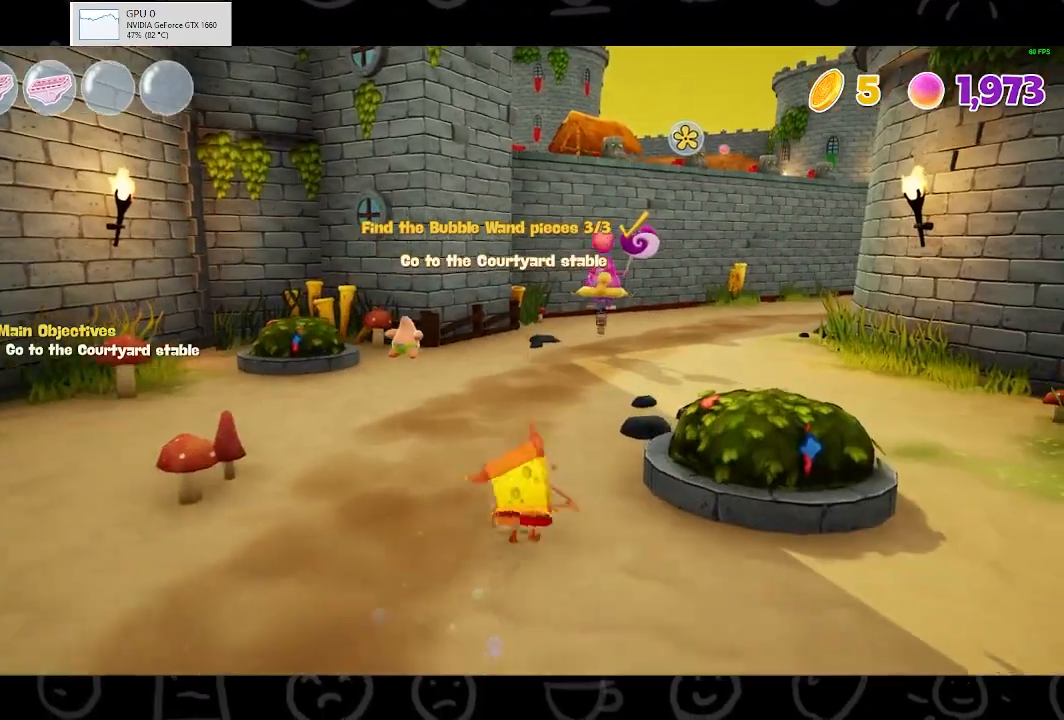
{"buttons": [], "left_stick": "up", "right_stick": "center", "events": [[33, "R1", "up"], [400, "B", "down"], [500, "B", "up"]]}
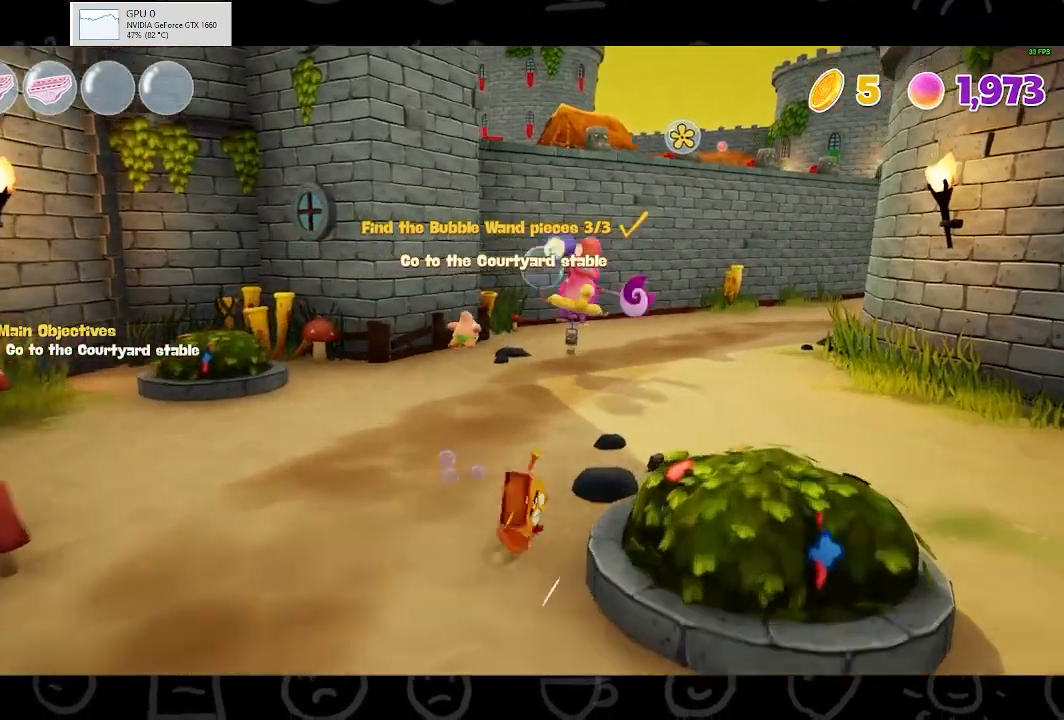
{"buttons": [], "left_stick": "up", "right_stick": "center", "events": []}
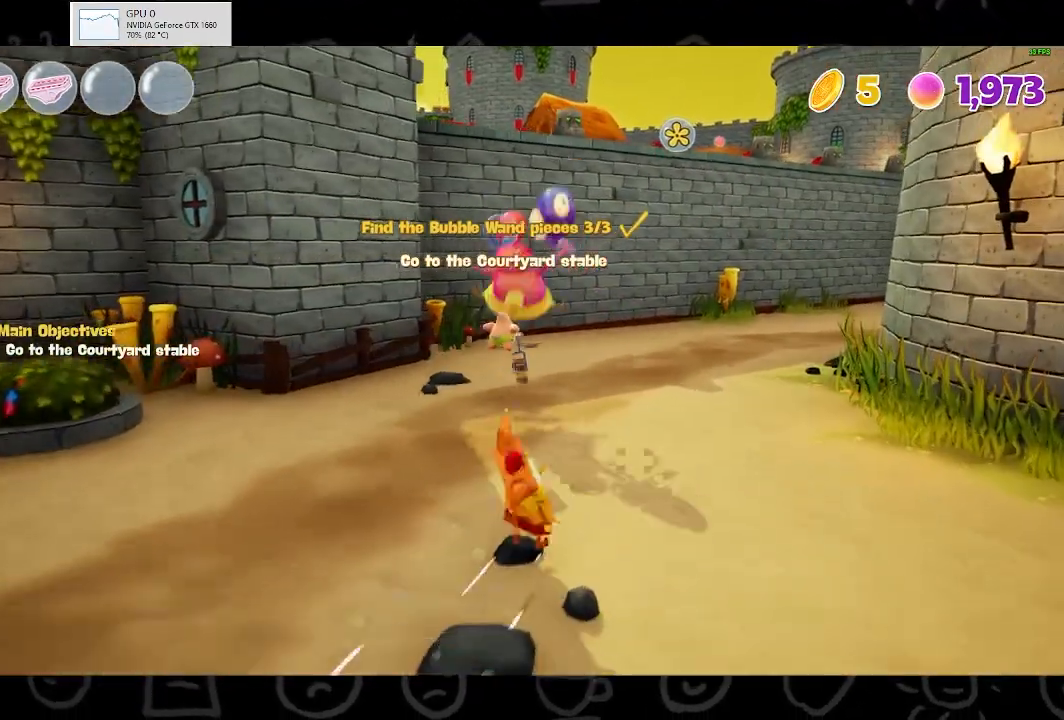
{"buttons": [], "left_stick": "up", "right_stick": "center", "events": []}
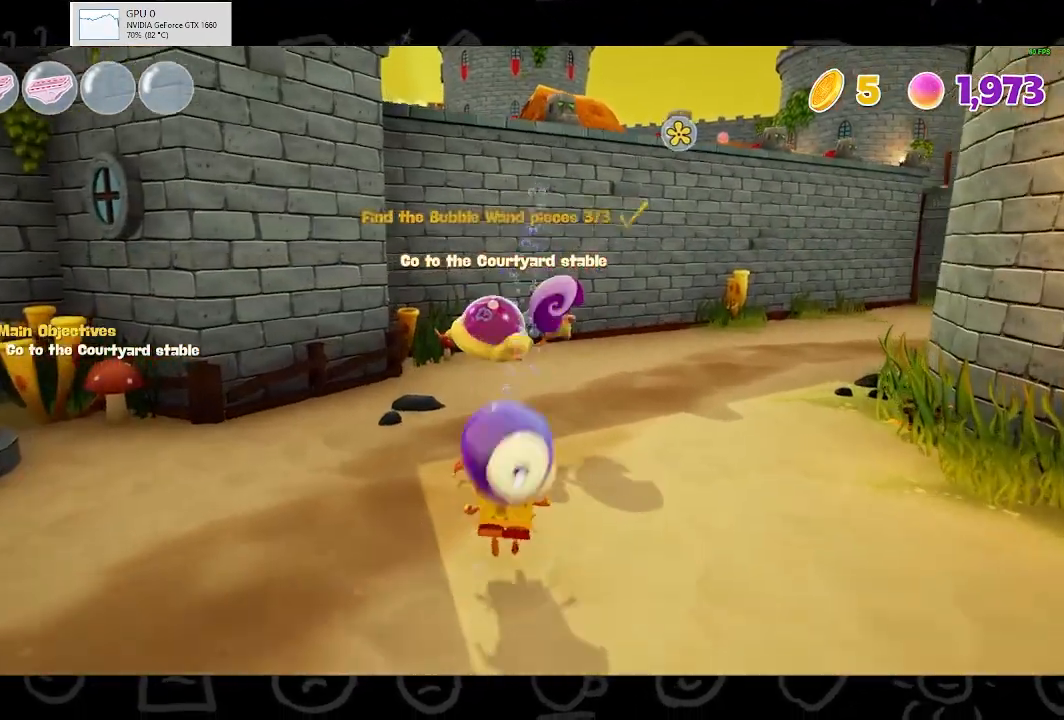
{"buttons": ["A", "X"], "left_stick": "up", "right_stick": "center", "events": [[400, "A", "down"], [433, "X", "down"]]}
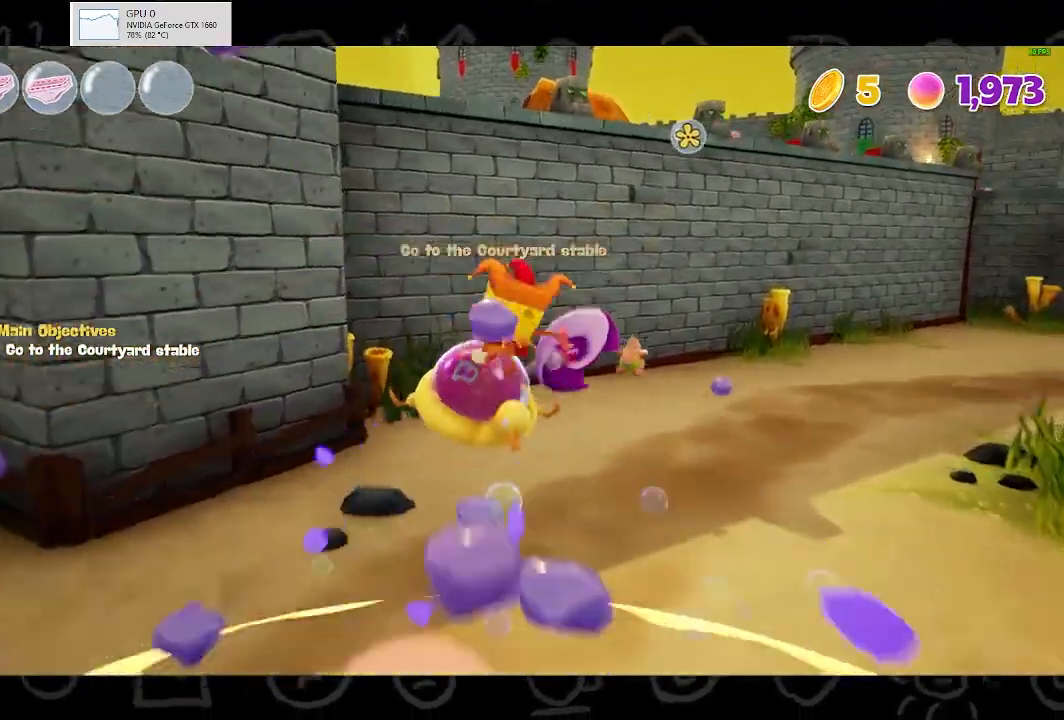
{"buttons": [], "left_stick": "down", "right_stick": "center", "events": [[33, "A", "up"], [133, "X", "up"], [300, "left_stick", "down-right"], [400, "left_stick", "down"]]}
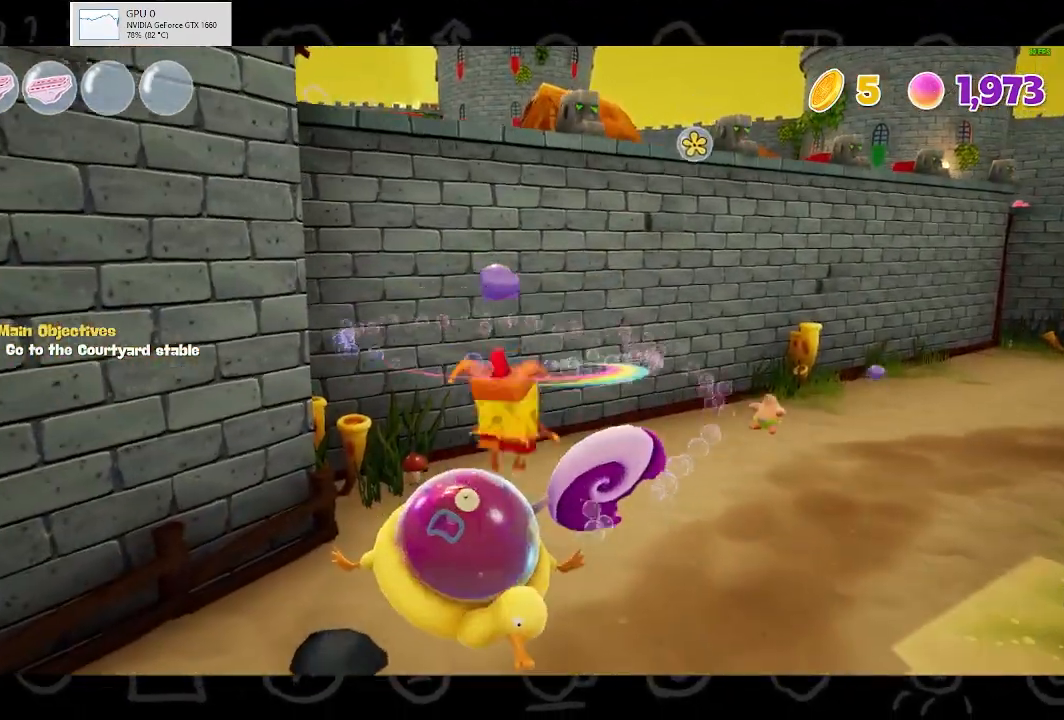
{"buttons": ["A", "X"], "left_stick": "down-left", "right_stick": "center", "events": [[133, "left_stick", "center"], [333, "left_stick", "right"], [433, "A", "down"], [500, "X", "down"], [500, "left_stick", "down-left"]]}
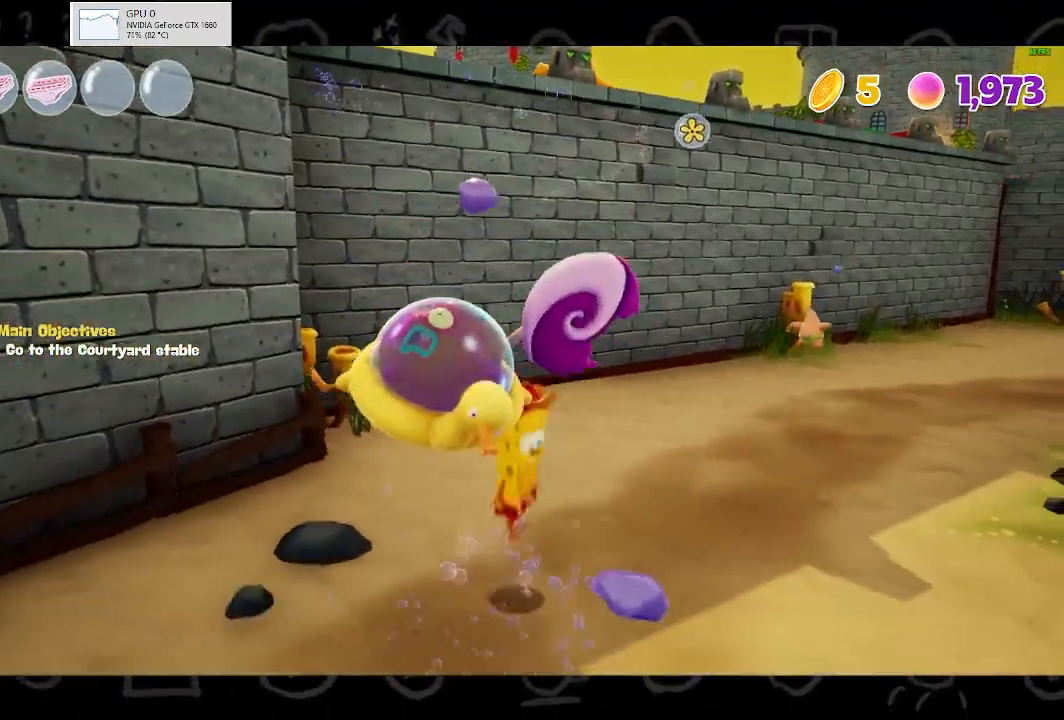
{"buttons": [], "left_stick": "down-left", "right_stick": "center", "events": [[67, "A", "up"], [233, "X", "up"]]}
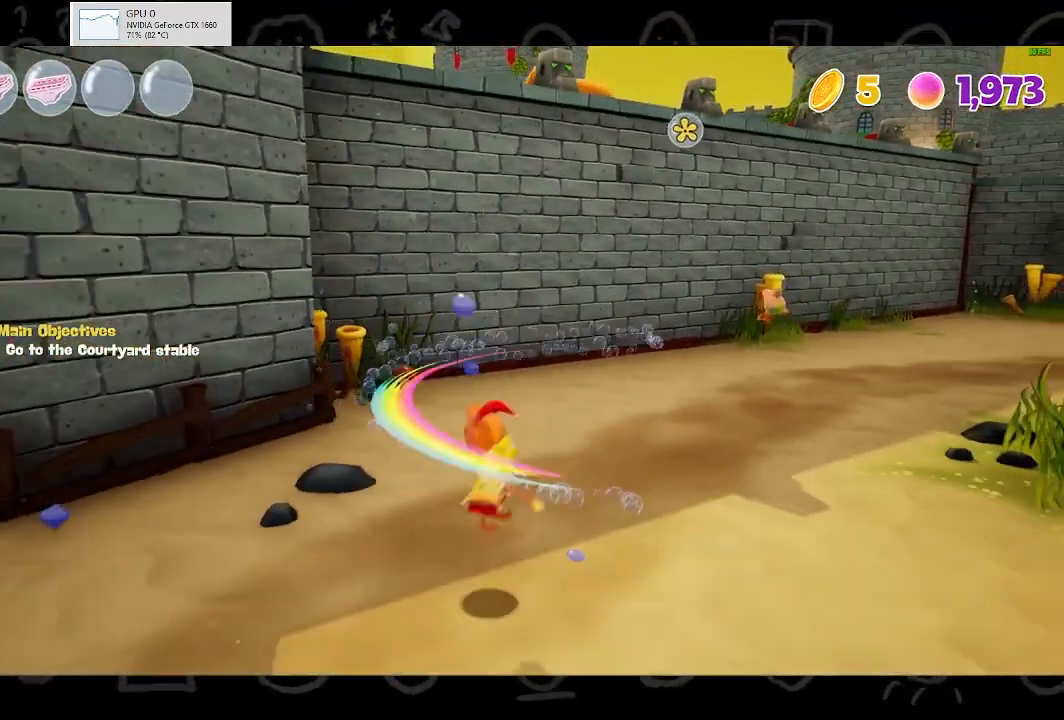
{"buttons": ["A", "X"], "left_stick": "left", "right_stick": "center", "events": [[233, "B", "down"], [367, "B", "up"], [433, "A", "down"], [433, "left_stick", "left"], [500, "X", "down"]]}
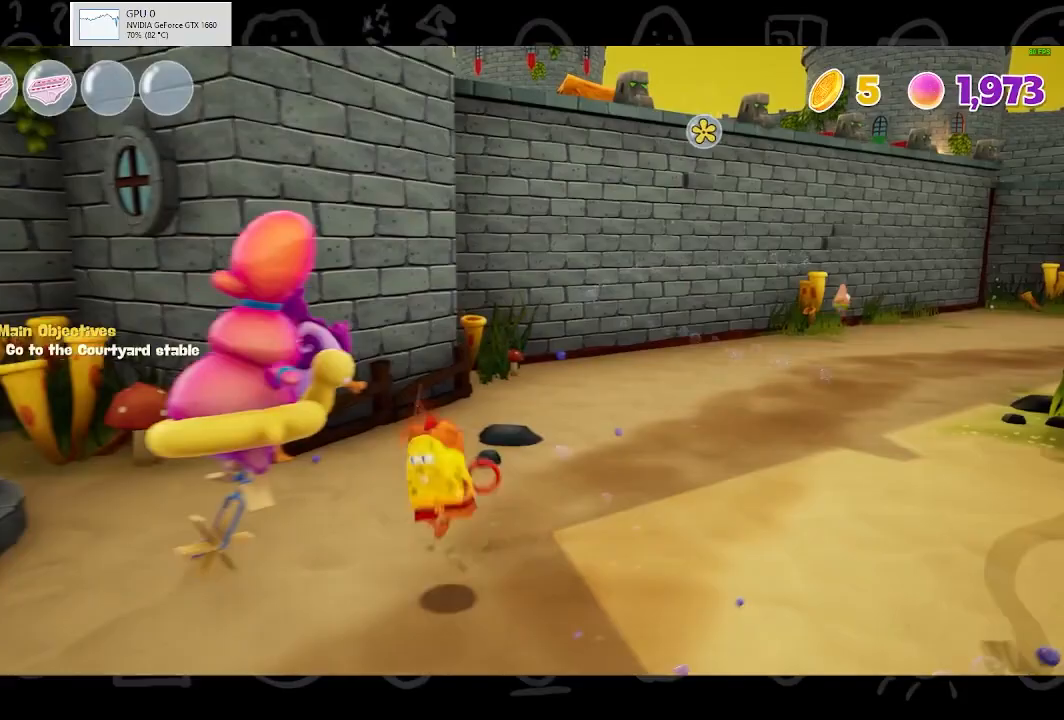
{"buttons": [], "left_stick": "up-right", "right_stick": "right", "events": [[33, "A", "up"], [67, "left_stick", "right"], [167, "X", "up"], [200, "left_stick", "up-right"], [300, "right_stick", "right"]]}
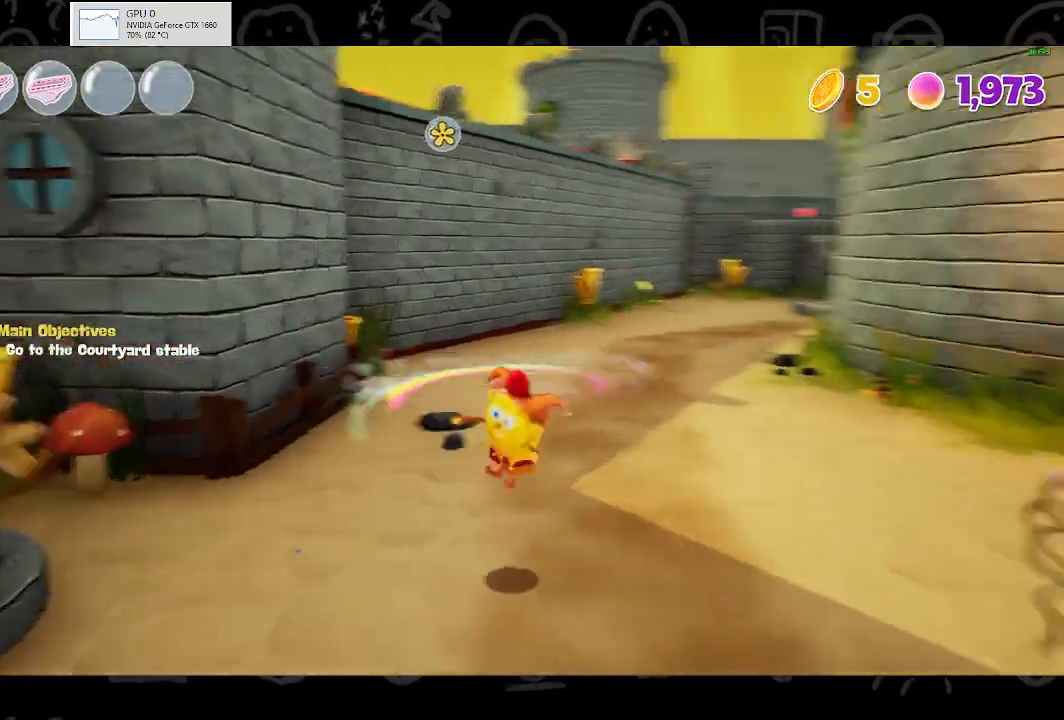
{"buttons": [], "left_stick": "up", "right_stick": "center", "events": [[33, "right_stick", "center"], [133, "left_stick", "up"], [333, "B", "down"], [433, "B", "up"]]}
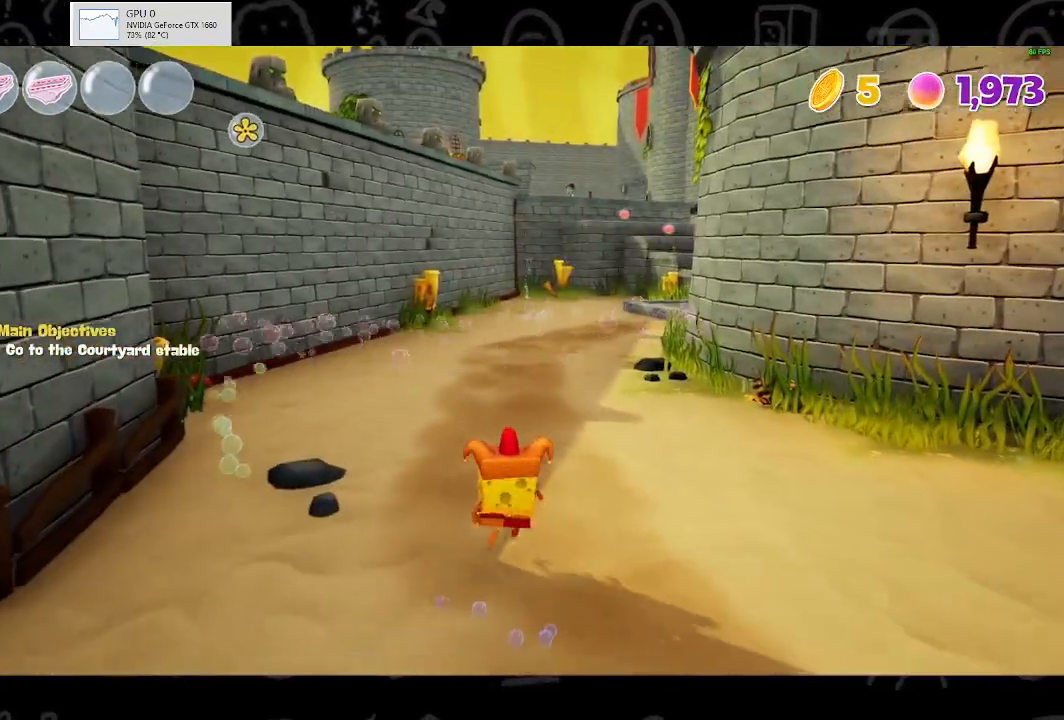
{"buttons": [], "left_stick": "up-right", "right_stick": "center", "events": [[33, "left_stick", "up-right"], [300, "B", "down"], [467, "B", "up"]]}
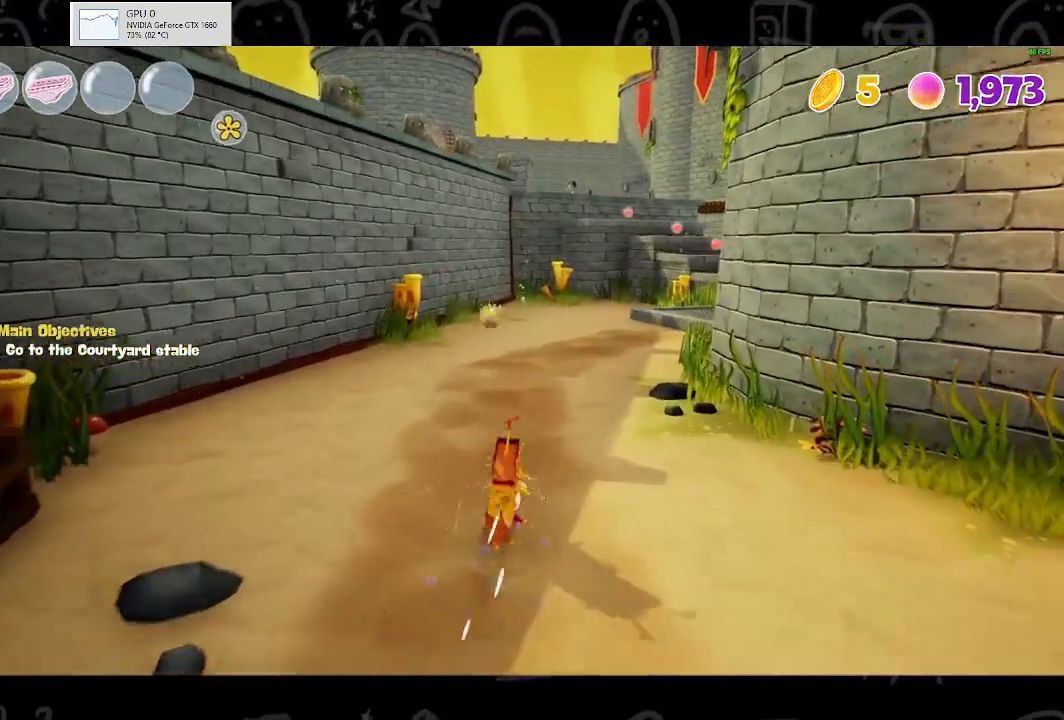
{"buttons": [], "left_stick": "up-right", "right_stick": "center", "events": [[267, "A", "down"], [400, "A", "up"]]}
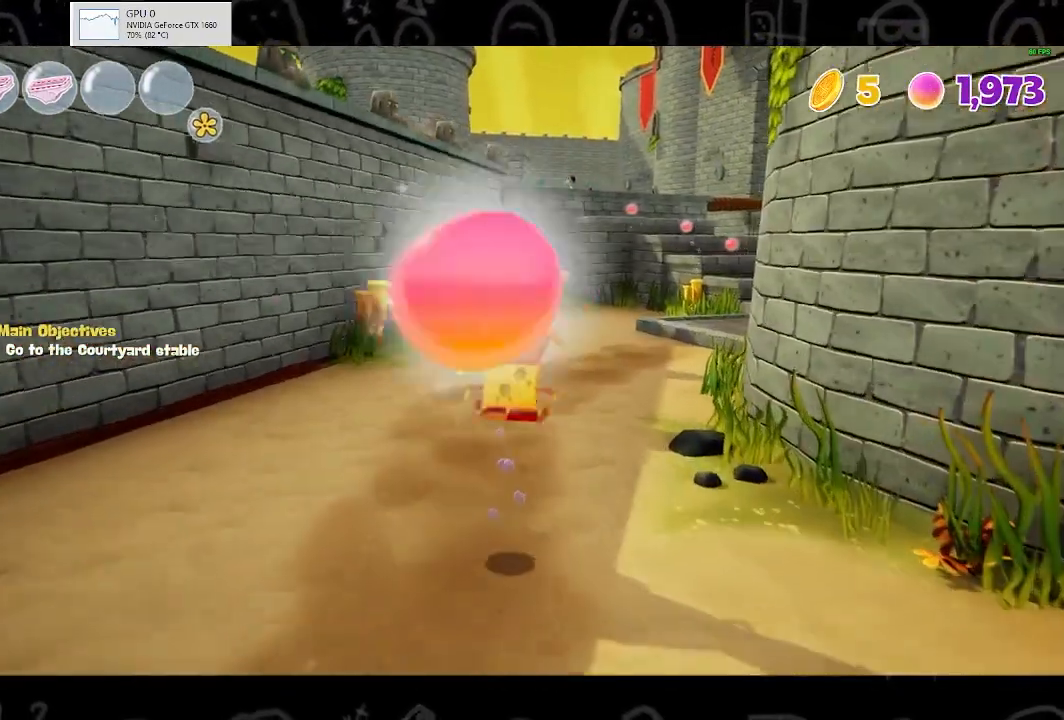
{"buttons": [], "left_stick": "up-right", "right_stick": "center", "events": []}
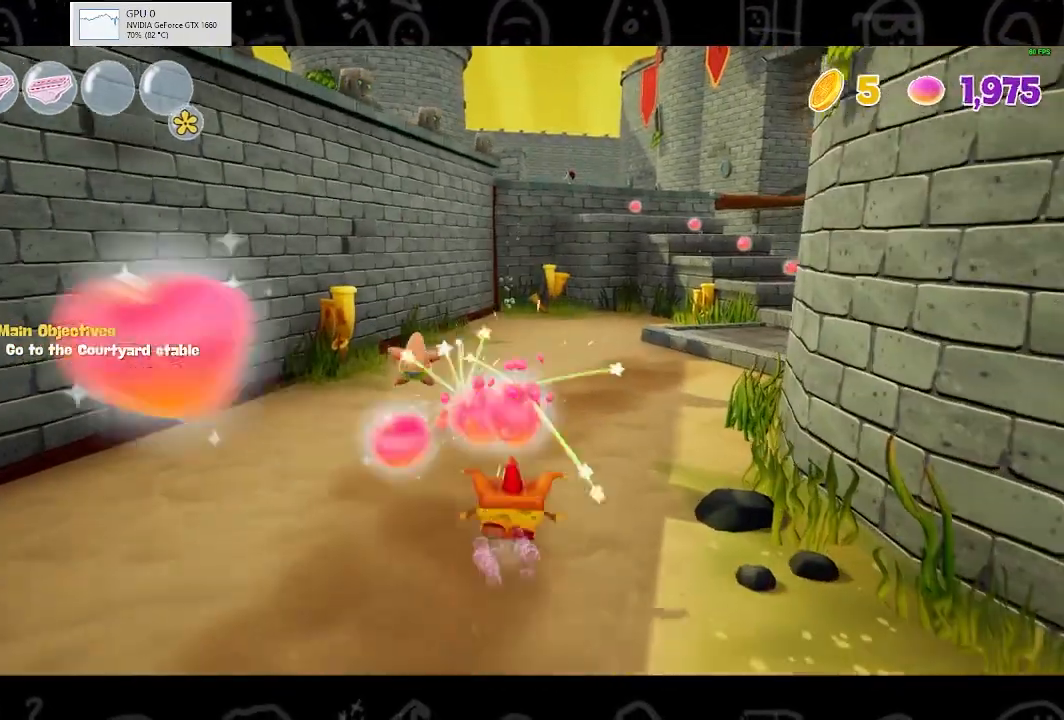
{"buttons": [], "left_stick": "up-right", "right_stick": "center", "events": [[133, "B", "down"], [300, "B", "up"]]}
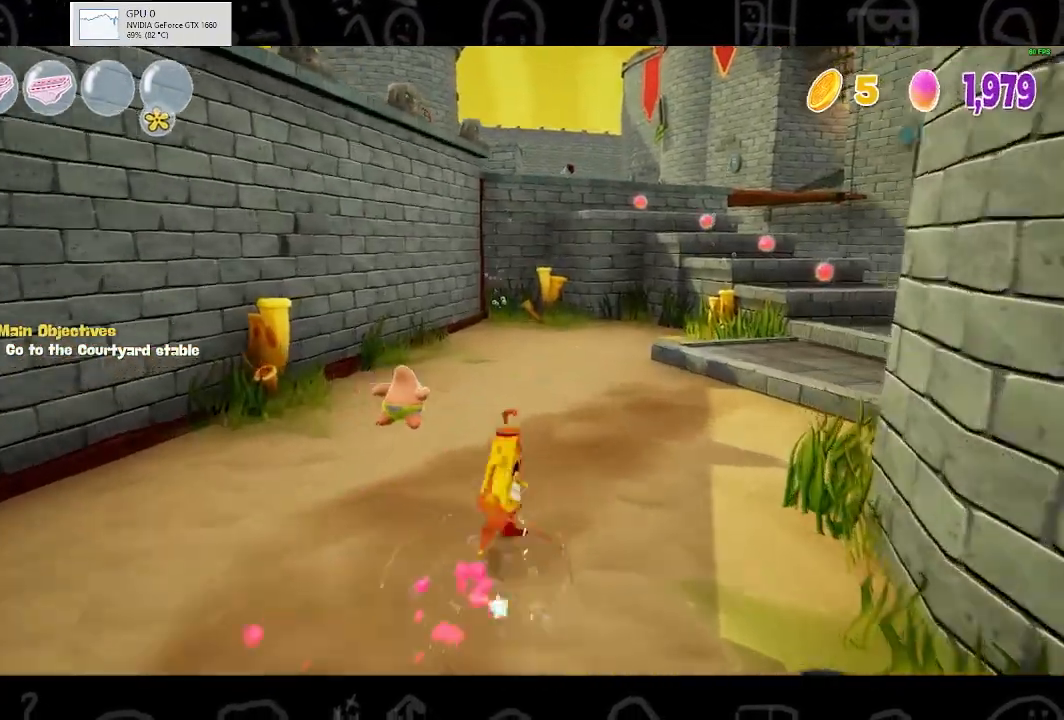
{"buttons": [], "left_stick": "up-right", "right_stick": "center", "events": [[100, "A", "down"], [200, "A", "up"]]}
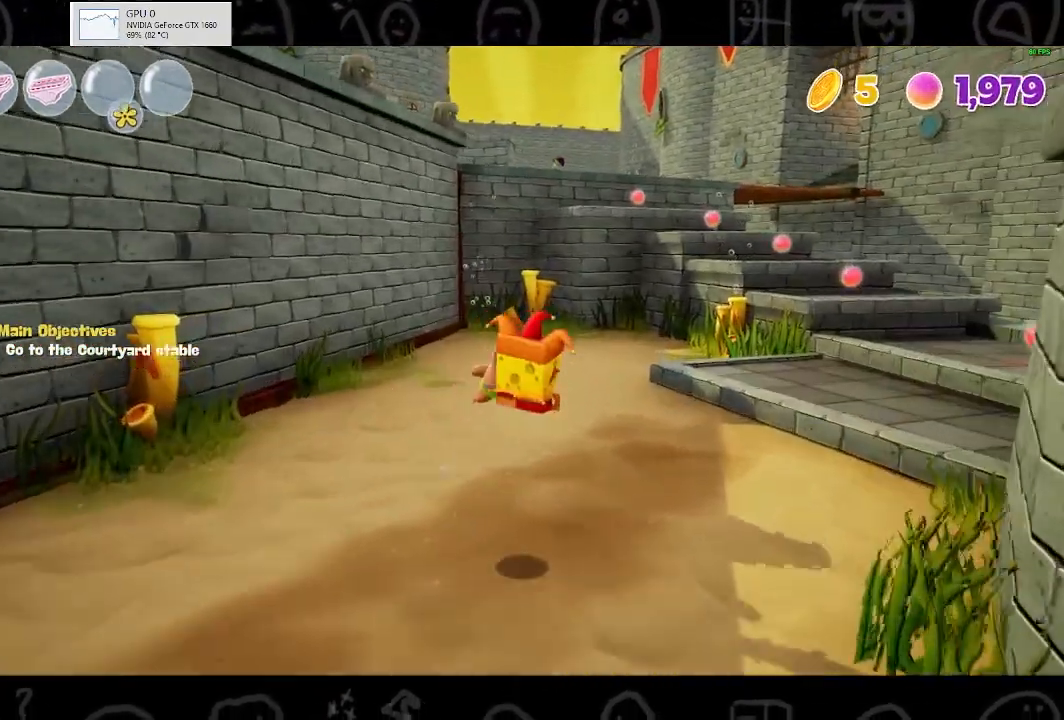
{"buttons": ["B"], "left_stick": "up-right", "right_stick": "center", "events": [[367, "B", "down"]]}
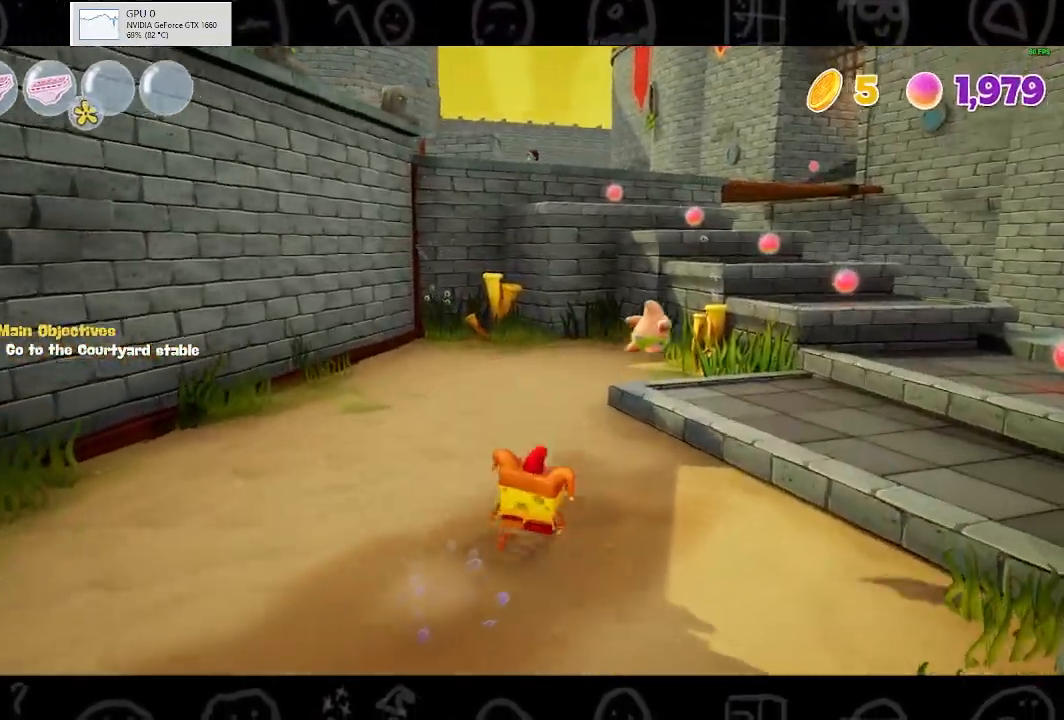
{"buttons": [], "left_stick": "up-right", "right_stick": "center", "events": [[100, "B", "up"], [333, "B", "down"], [467, "B", "up"]]}
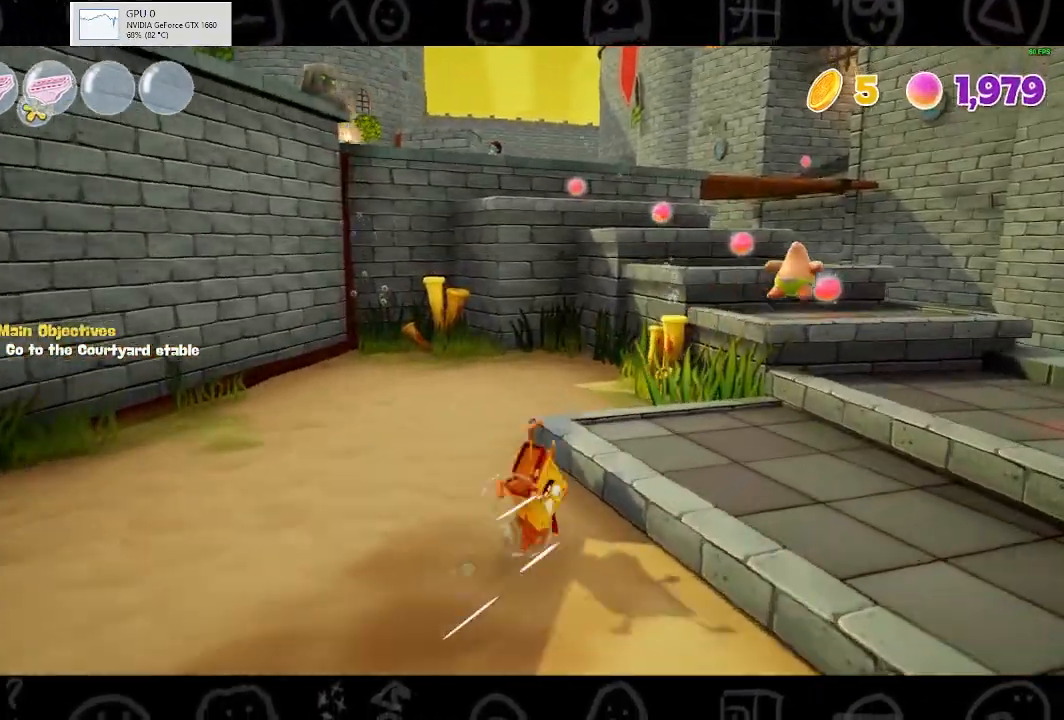
{"buttons": [], "left_stick": "up-right", "right_stick": "center", "events": [[67, "A", "down"], [233, "A", "up"]]}
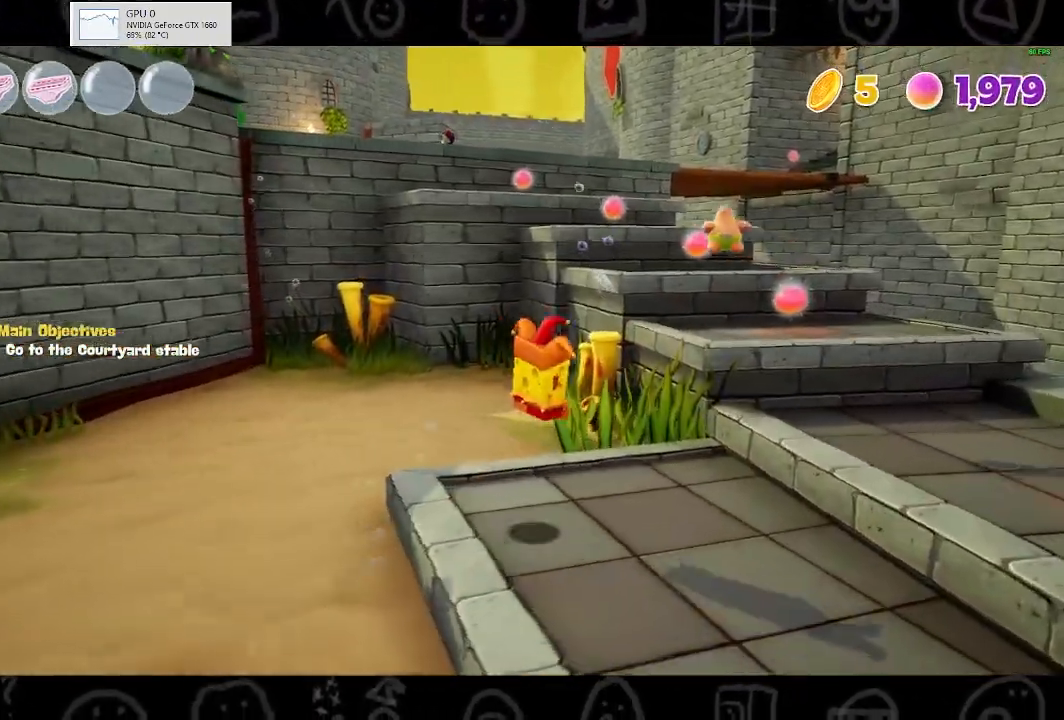
{"buttons": ["A"], "left_stick": "up-right", "right_stick": "center", "events": [[300, "A", "down"], [367, "A", "up"], [467, "A", "down"]]}
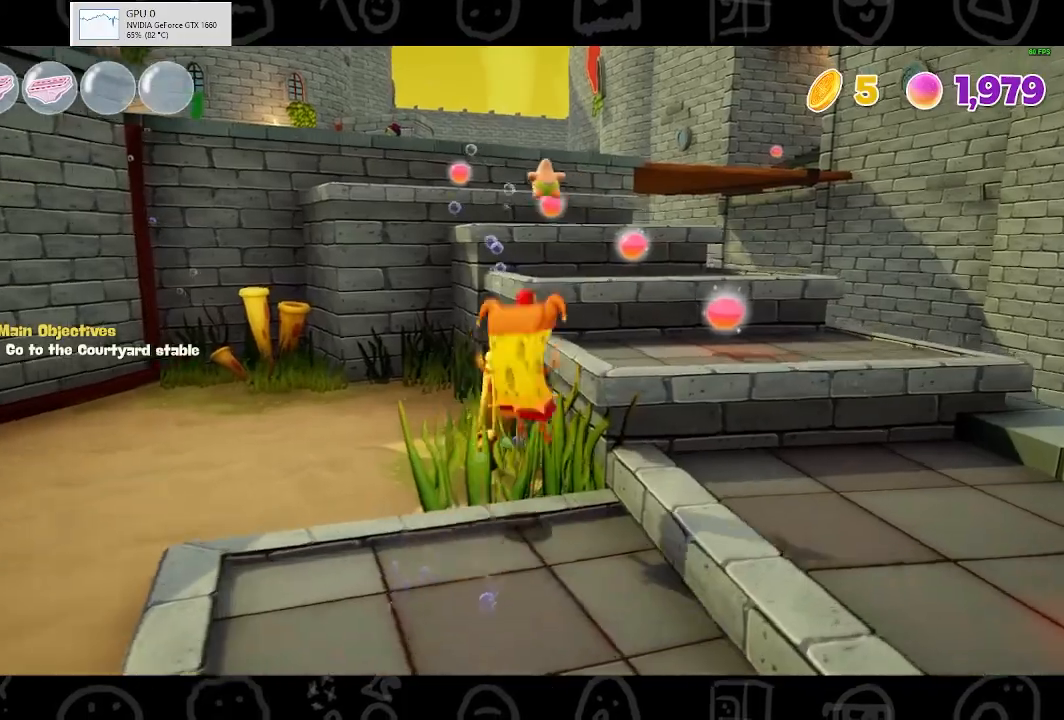
{"buttons": [], "left_stick": "up", "right_stick": "center", "events": [[33, "A", "up"], [367, "left_stick", "up"], [367, "right_stick", "left"], [500, "right_stick", "center"]]}
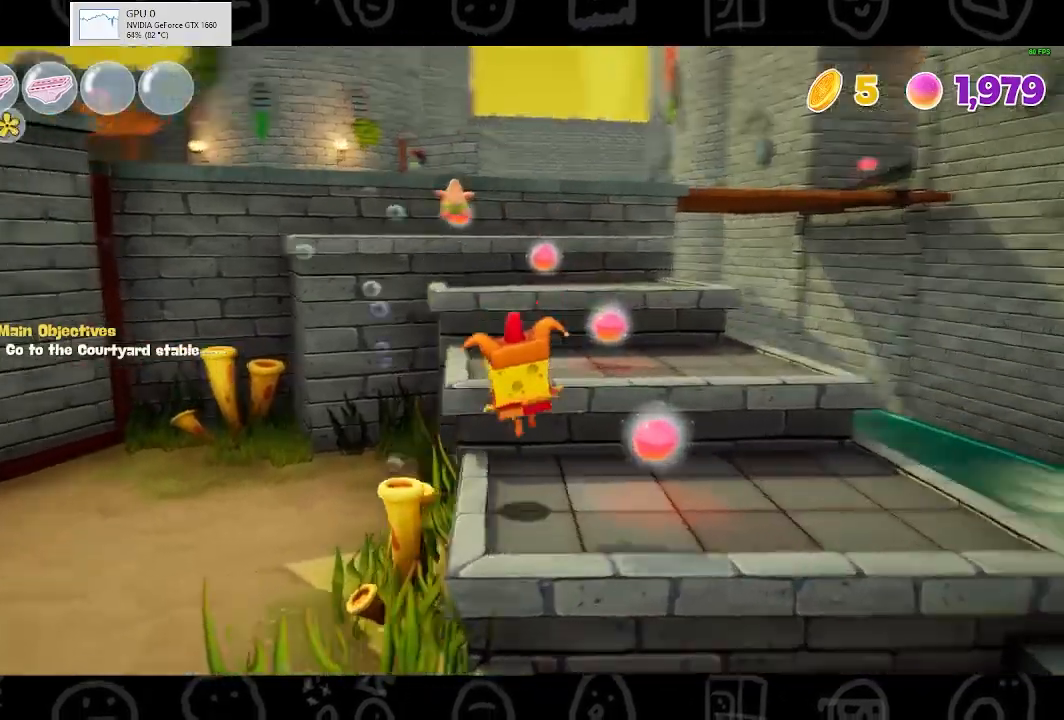
{"buttons": [], "left_stick": "up", "right_stick": "center", "events": [[167, "A", "down"], [233, "A", "up"], [367, "A", "down"], [467, "A", "up"]]}
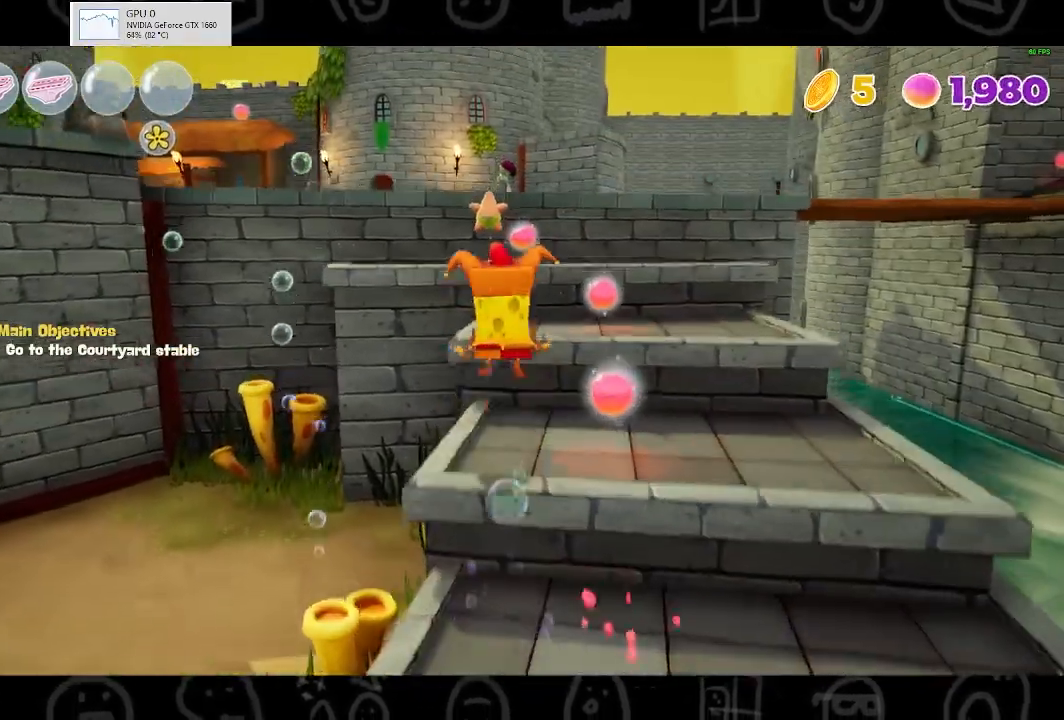
{"buttons": [], "left_stick": "up", "right_stick": "center", "events": []}
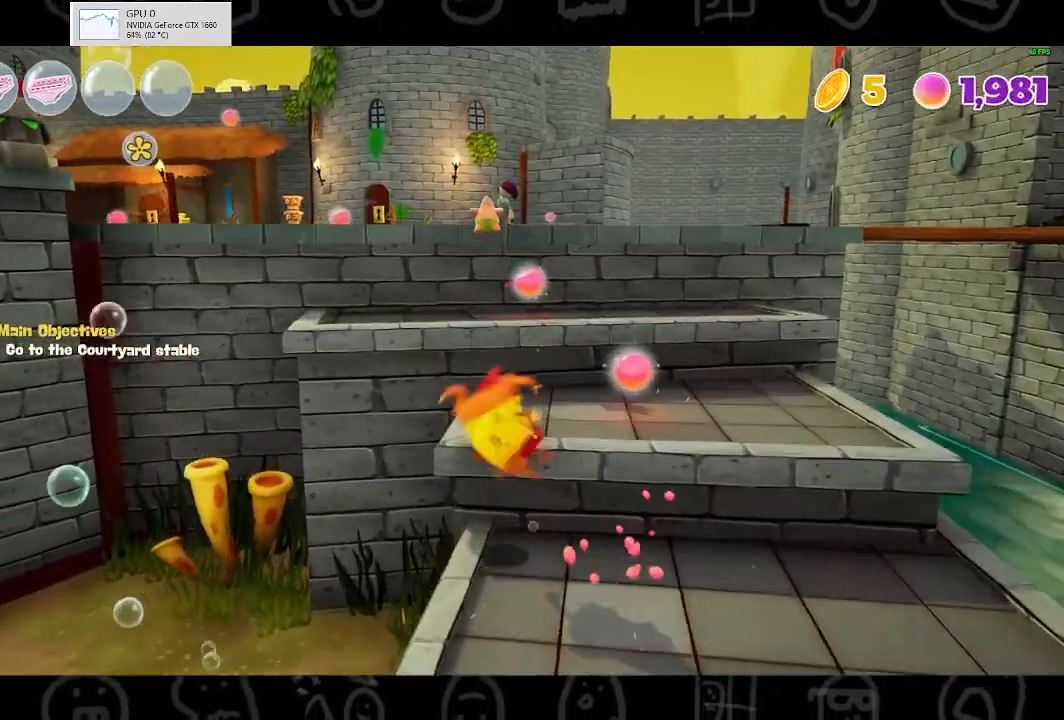
{"buttons": ["A"], "left_stick": "up-left", "right_stick": "center", "events": [[333, "left_stick", "up-left"], [467, "A", "down"]]}
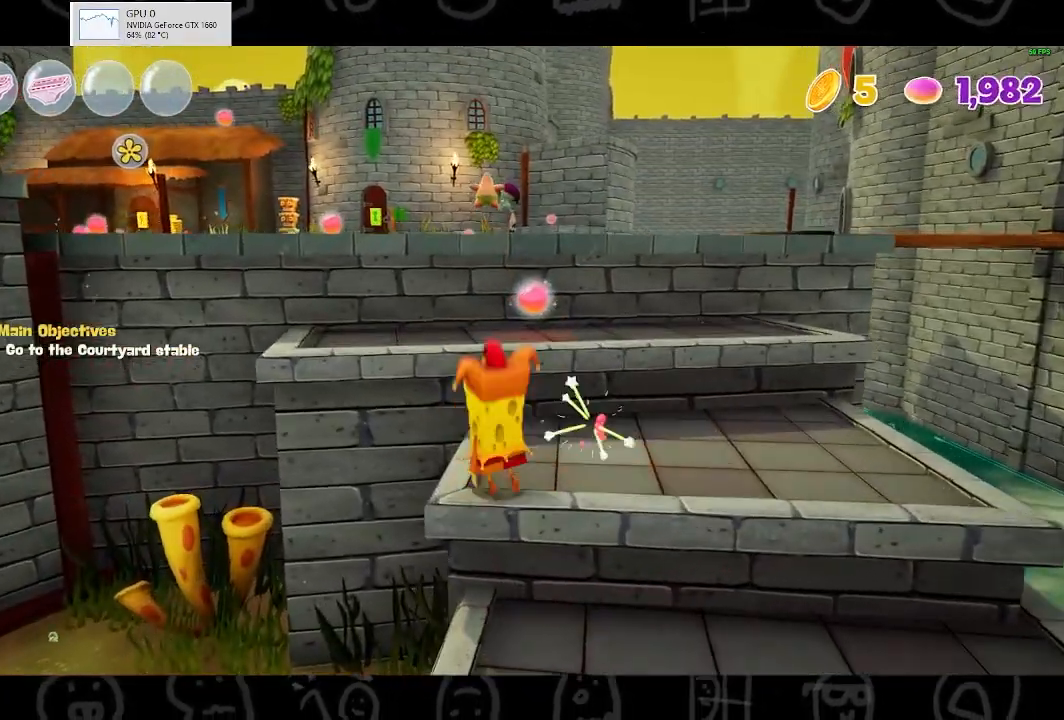
{"buttons": [], "left_stick": "up-left", "right_stick": "center", "events": [[67, "A", "up"], [133, "A", "down"], [233, "A", "up"]]}
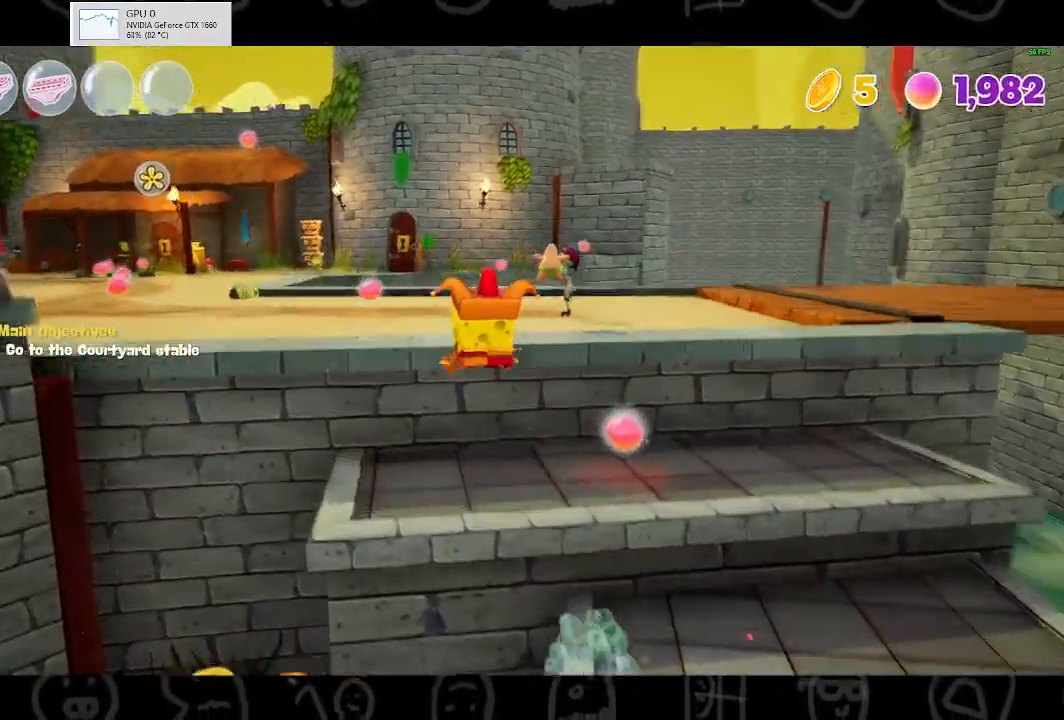
{"buttons": [], "left_stick": "up-left", "right_stick": "center", "events": [[33, "right_stick", "left"], [233, "right_stick", "center"]]}
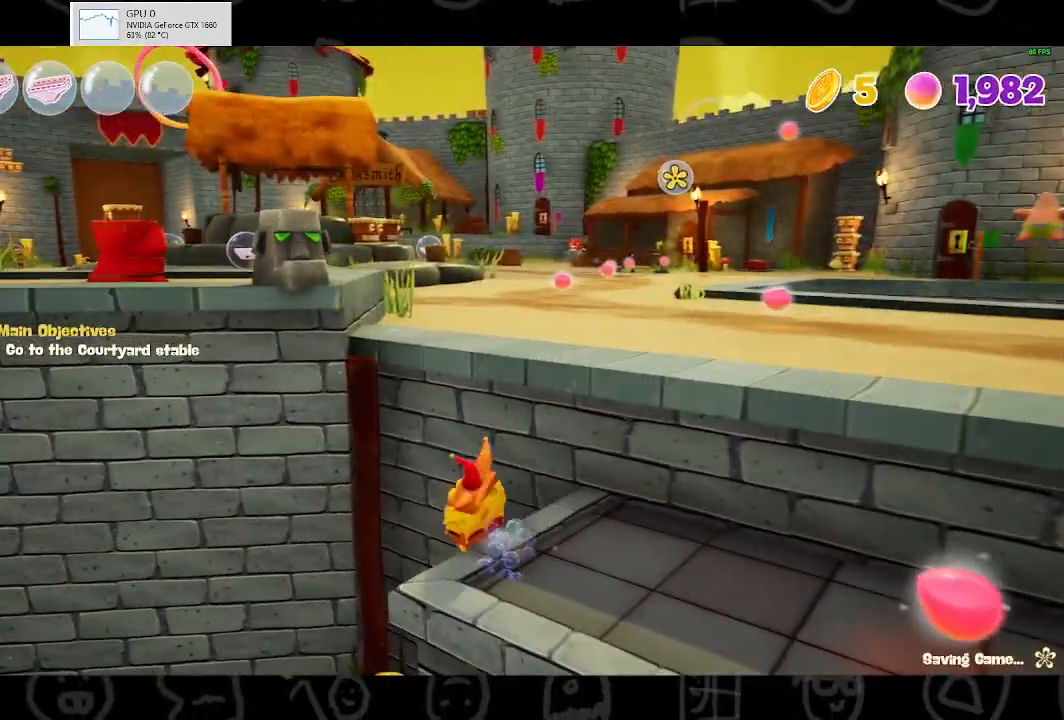
{"buttons": ["A"], "left_stick": "up-left", "right_stick": "center", "events": [[67, "A", "down"], [267, "A", "up"], [500, "A", "down"]]}